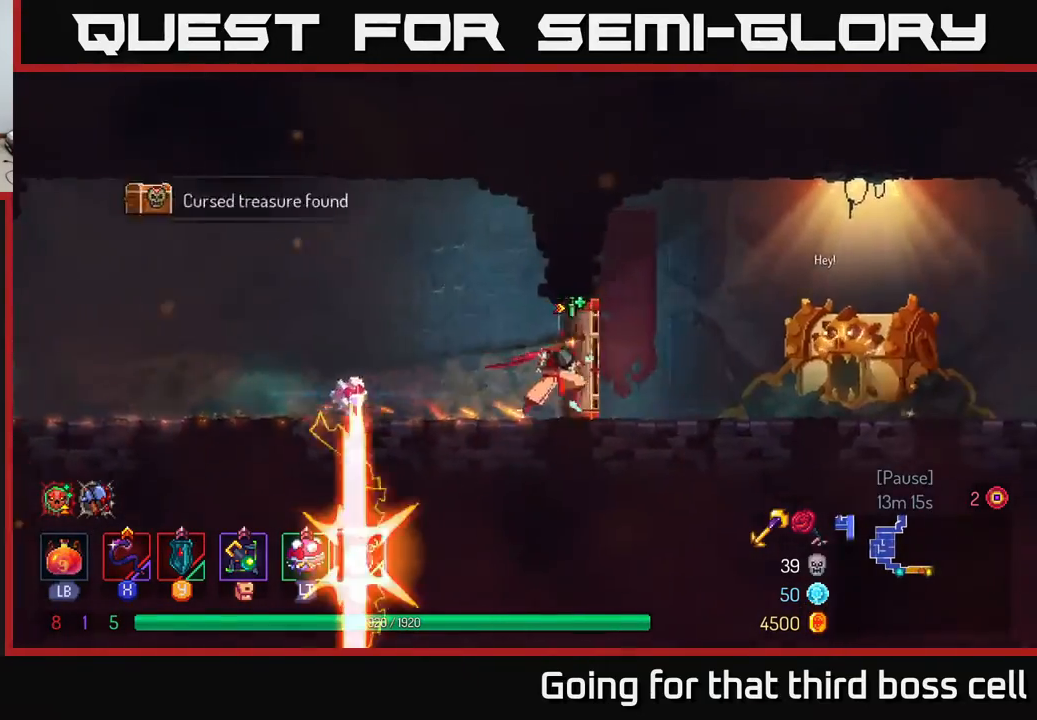
Gameplay with a controller (Xbox layout); each line is a JSON object with the inputs held at the frame after it. "events" lists button and stick changes between this image and that frame as [ms after this image, input, new state], when the widget could be followed in between.
{"buttons": [], "left_stick": "center", "right_stick": "center", "events": [[433, "left_stick", "center"]]}
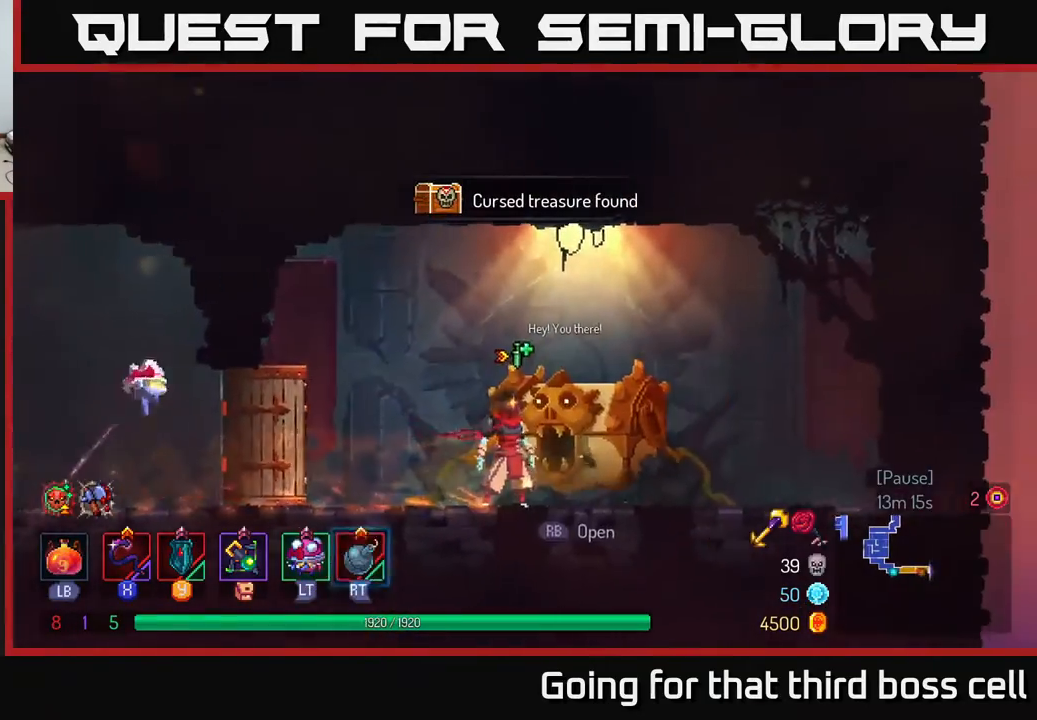
{"buttons": [], "left_stick": "center", "right_stick": "center", "events": []}
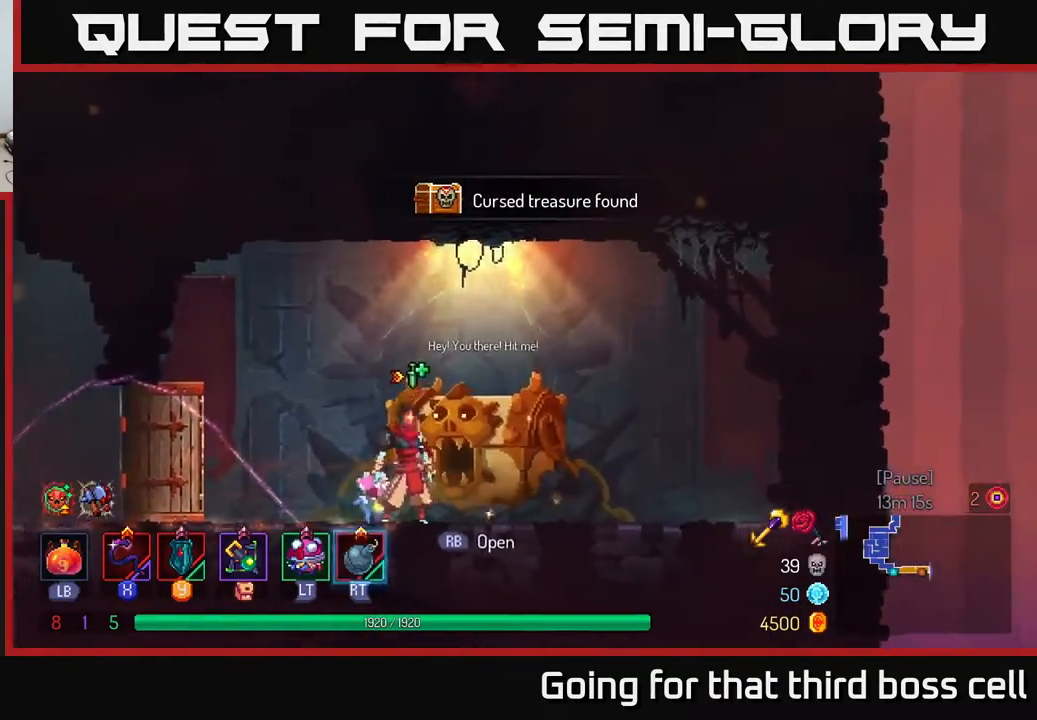
{"buttons": [], "left_stick": "center", "right_stick": "center", "events": [[50, "START", "down"], [217, "START", "up"]]}
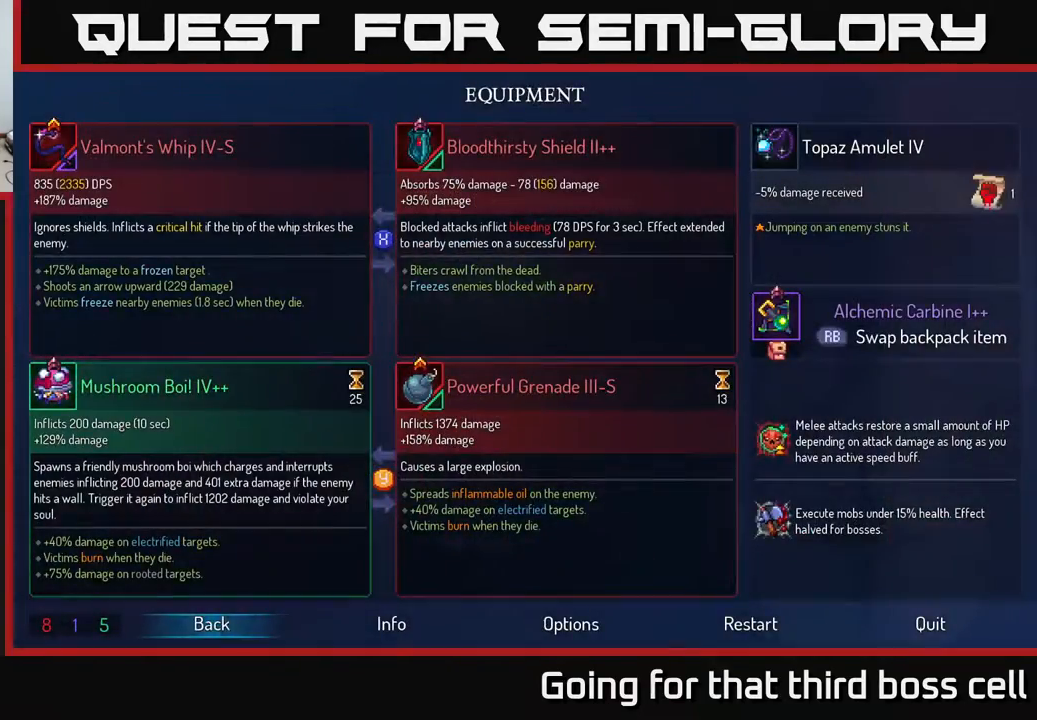
{"buttons": ["R1"], "left_stick": "center", "right_stick": "center", "events": [[200, "START", "down"], [283, "START", "up"], [467, "R1", "down"]]}
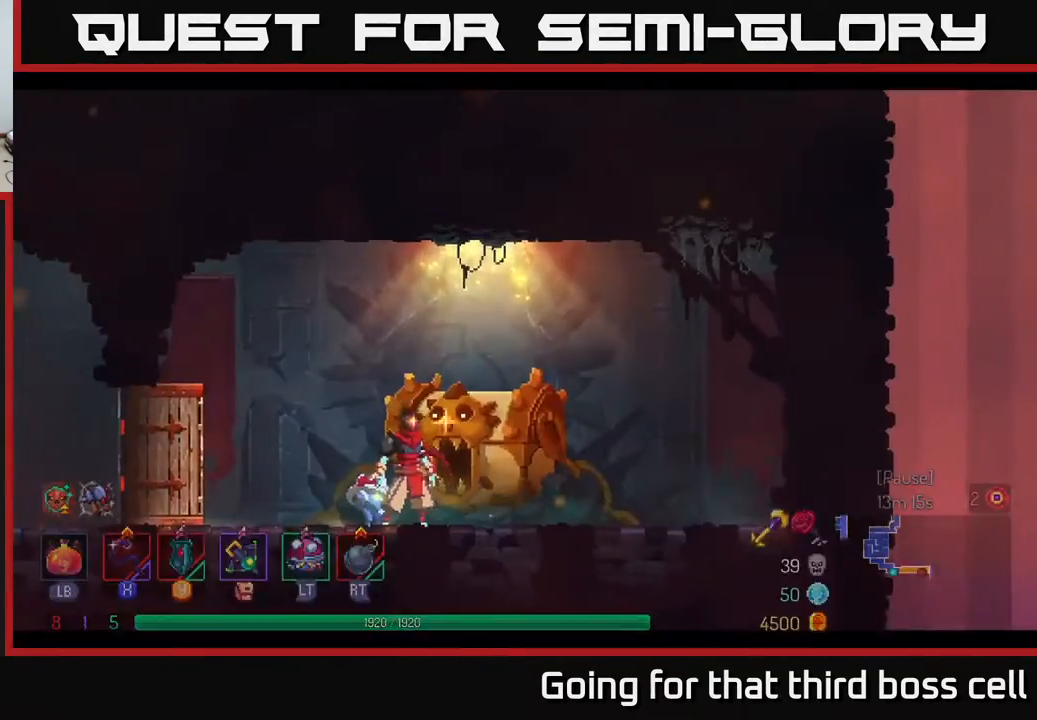
{"buttons": [], "left_stick": "center", "right_stick": "center", "events": [[50, "R1", "up"]]}
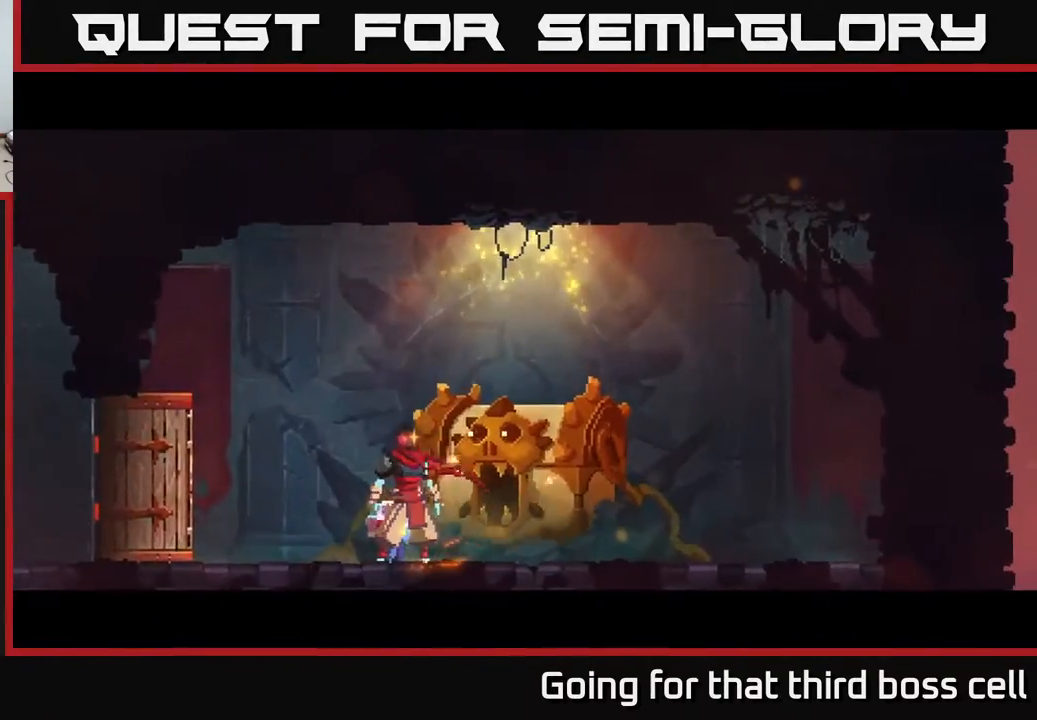
{"buttons": [], "left_stick": "center", "right_stick": "center", "events": []}
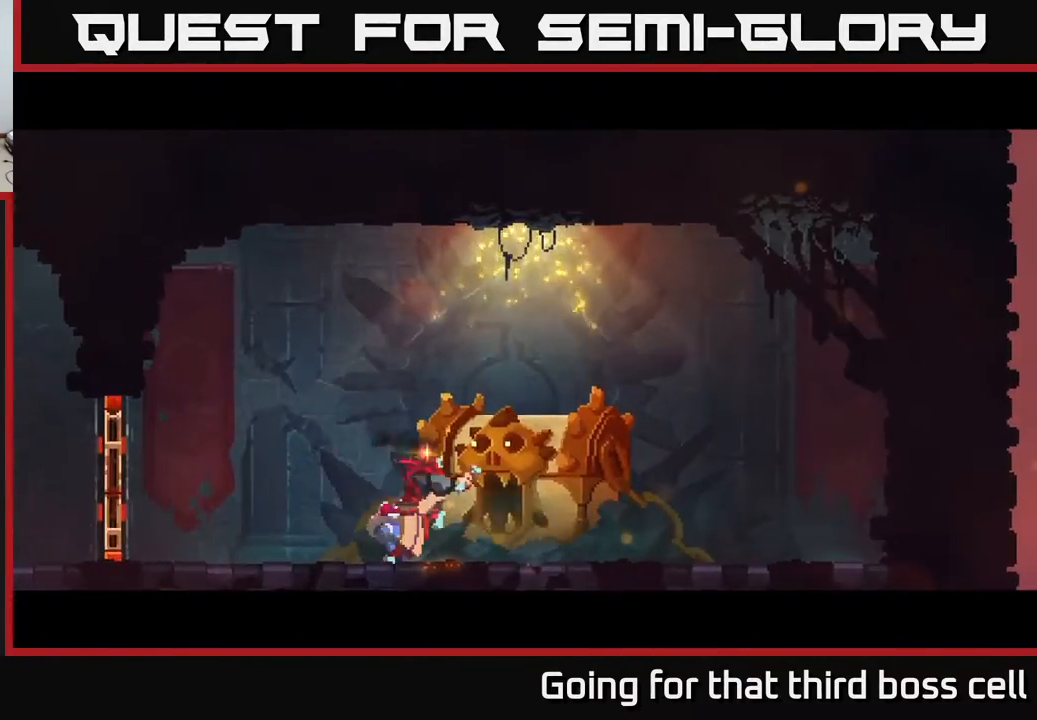
{"buttons": [], "left_stick": "center", "right_stick": "center", "events": []}
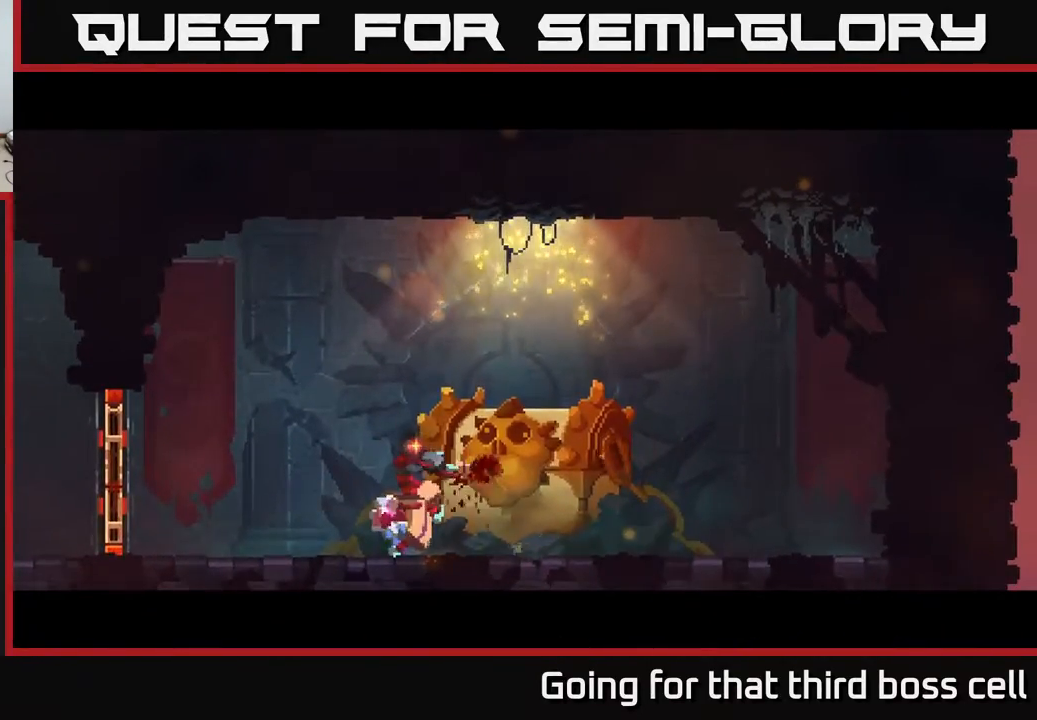
{"buttons": [], "left_stick": "center", "right_stick": "center", "events": []}
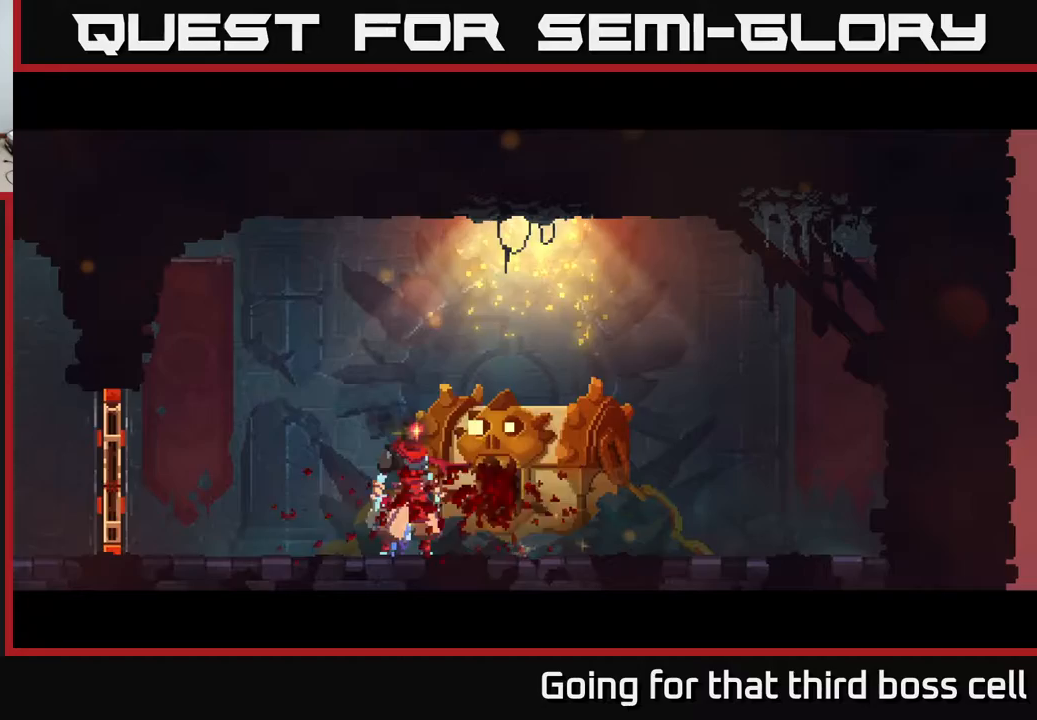
{"buttons": [], "left_stick": "center", "right_stick": "center", "events": []}
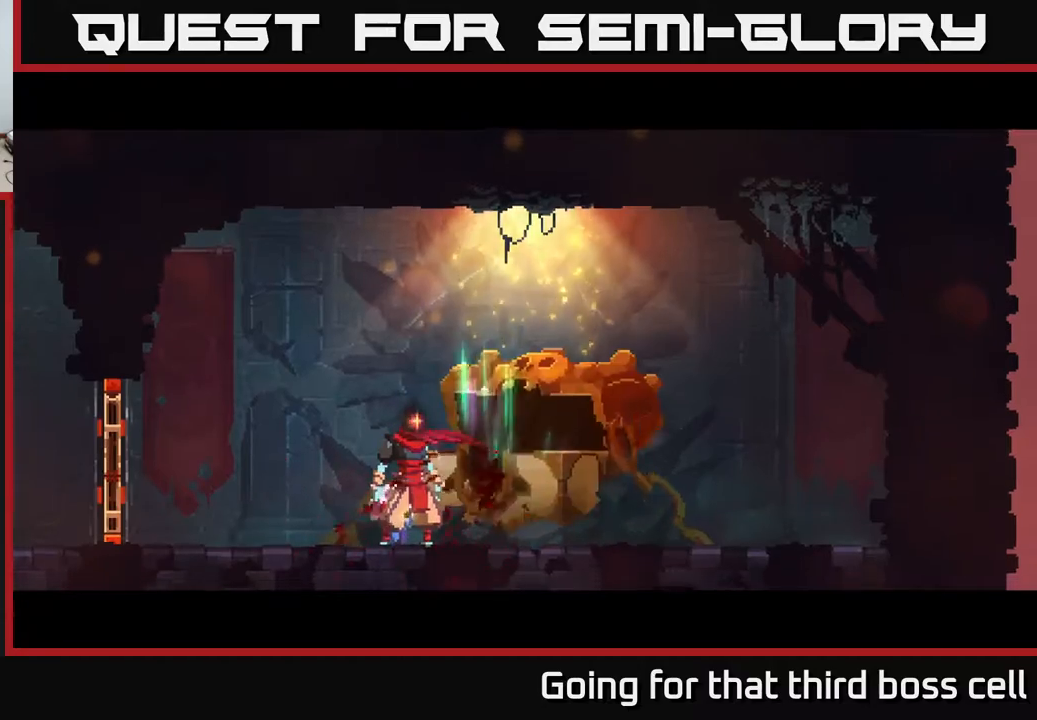
{"buttons": [], "left_stick": "center", "right_stick": "center", "events": []}
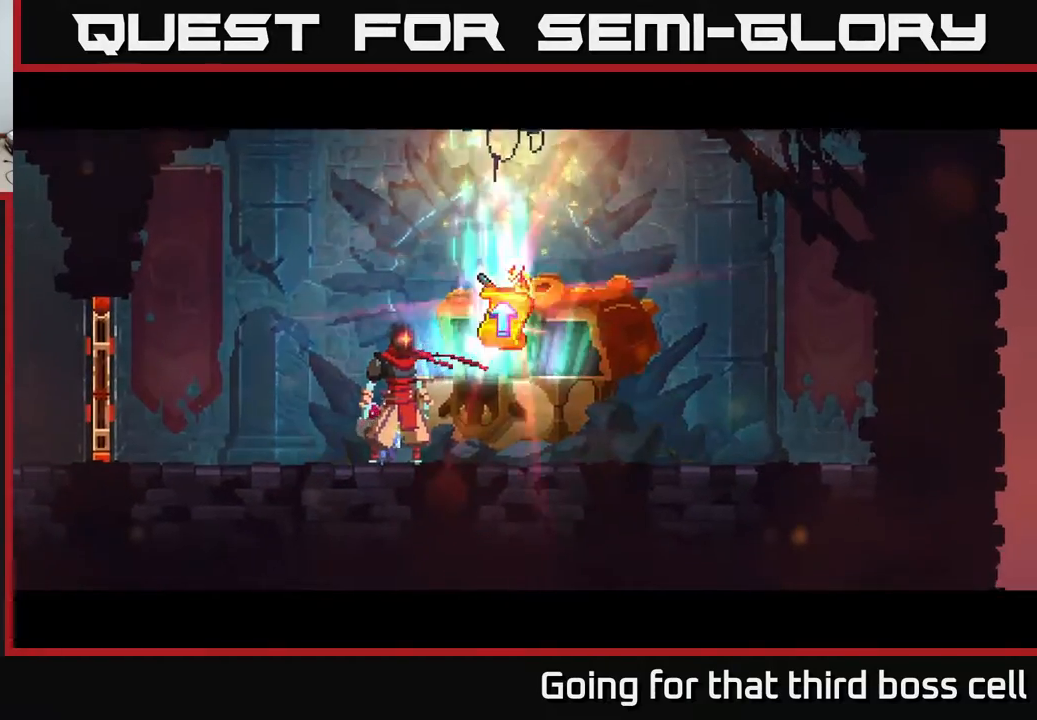
{"buttons": [], "left_stick": "center", "right_stick": "center", "events": []}
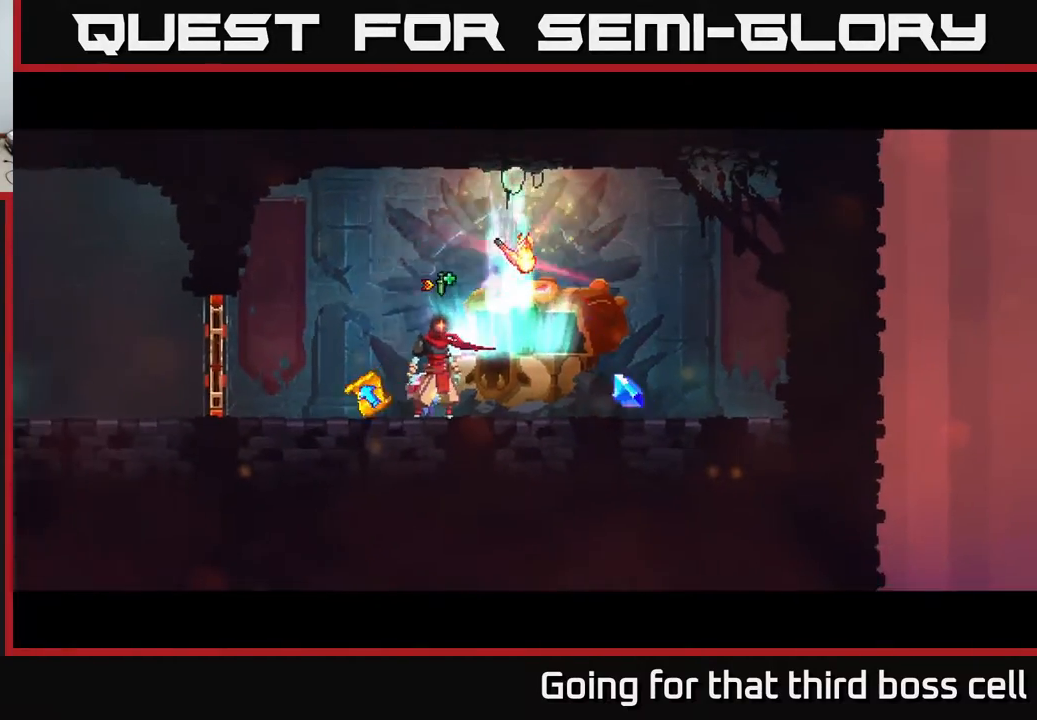
{"buttons": [], "left_stick": "right", "right_stick": "center", "events": [[483, "left_stick", "right"]]}
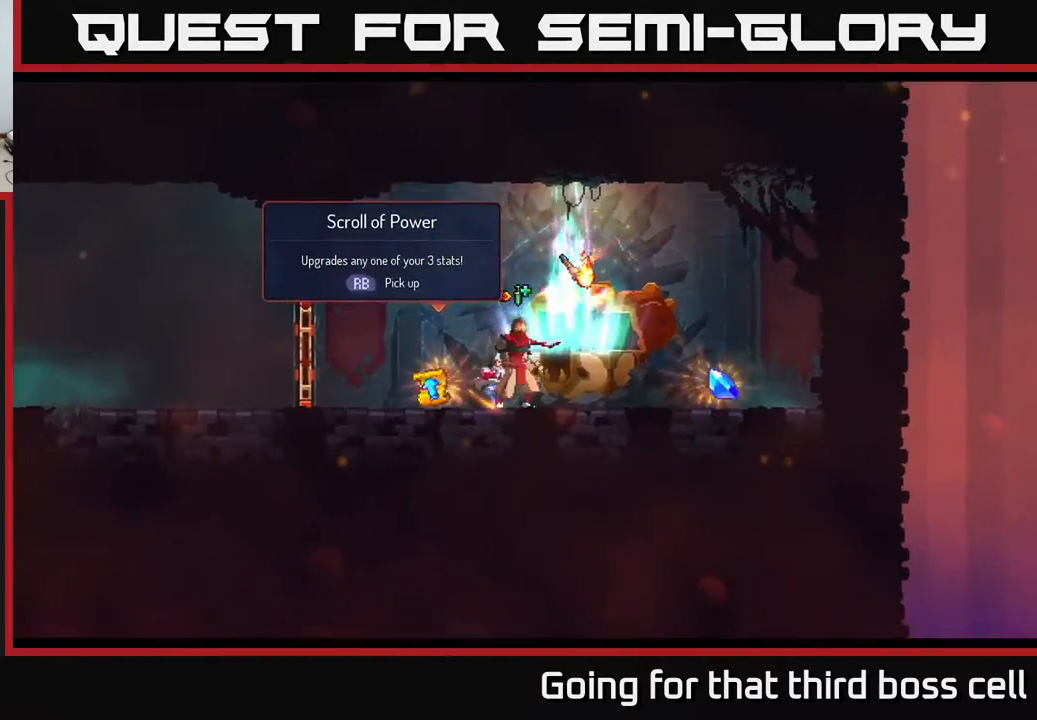
{"buttons": [], "left_stick": "left", "right_stick": "center", "events": [[383, "R1", "down"], [450, "R1", "up"], [450, "left_stick", "left"]]}
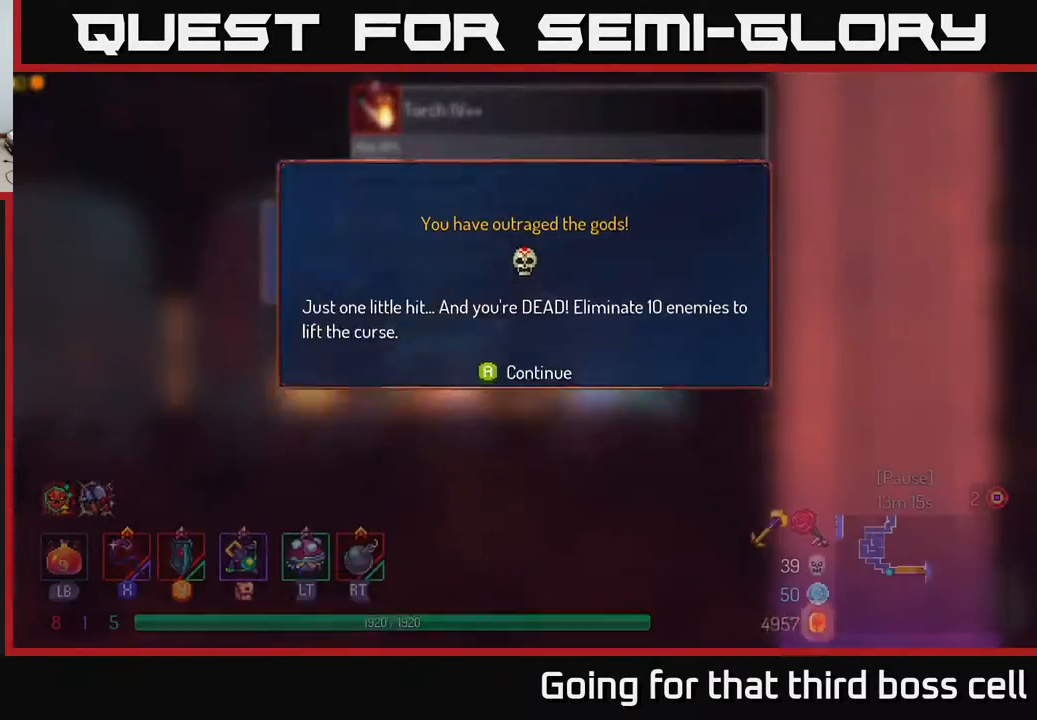
{"buttons": ["A"], "left_stick": "center", "right_stick": "center", "events": [[300, "left_stick", "center"], [500, "A", "down"]]}
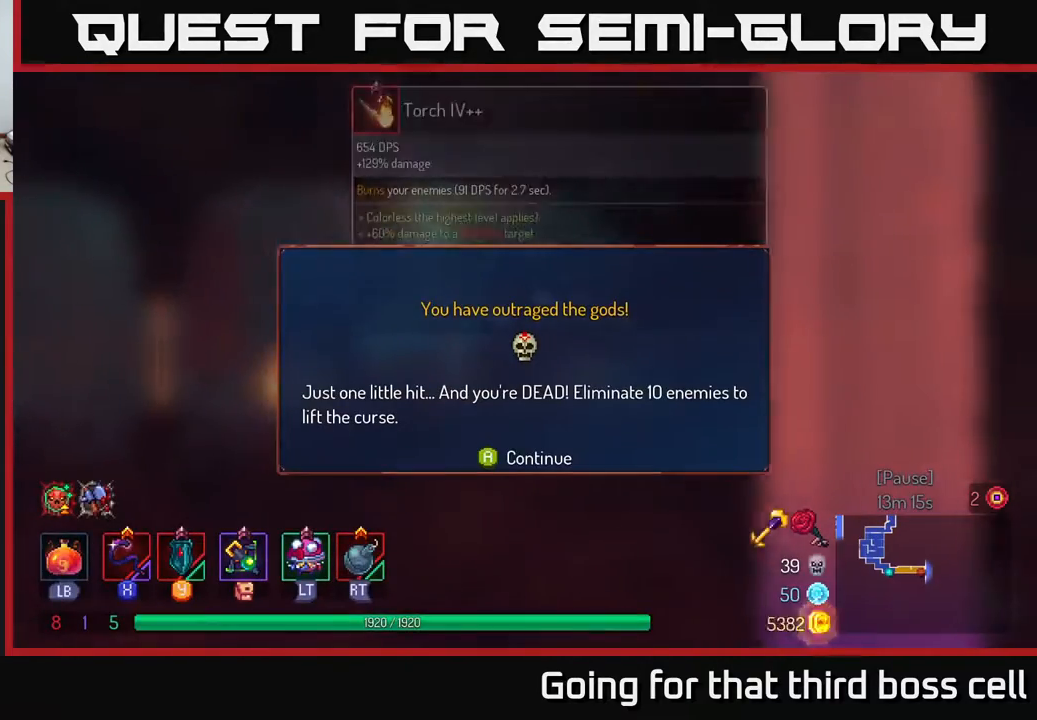
{"buttons": [], "left_stick": "left", "right_stick": "center", "events": [[117, "A", "up"], [217, "left_stick", "left"]]}
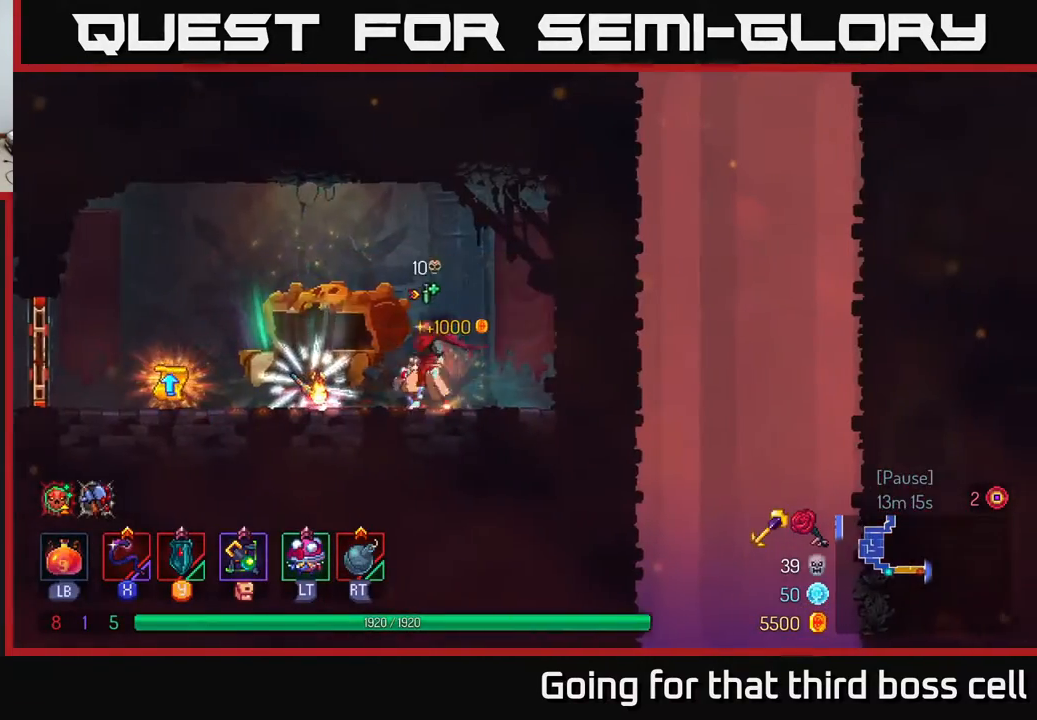
{"buttons": [], "left_stick": "center", "right_stick": "center", "events": [[150, "left_stick", "center"], [267, "R1", "down"], [350, "R1", "up"]]}
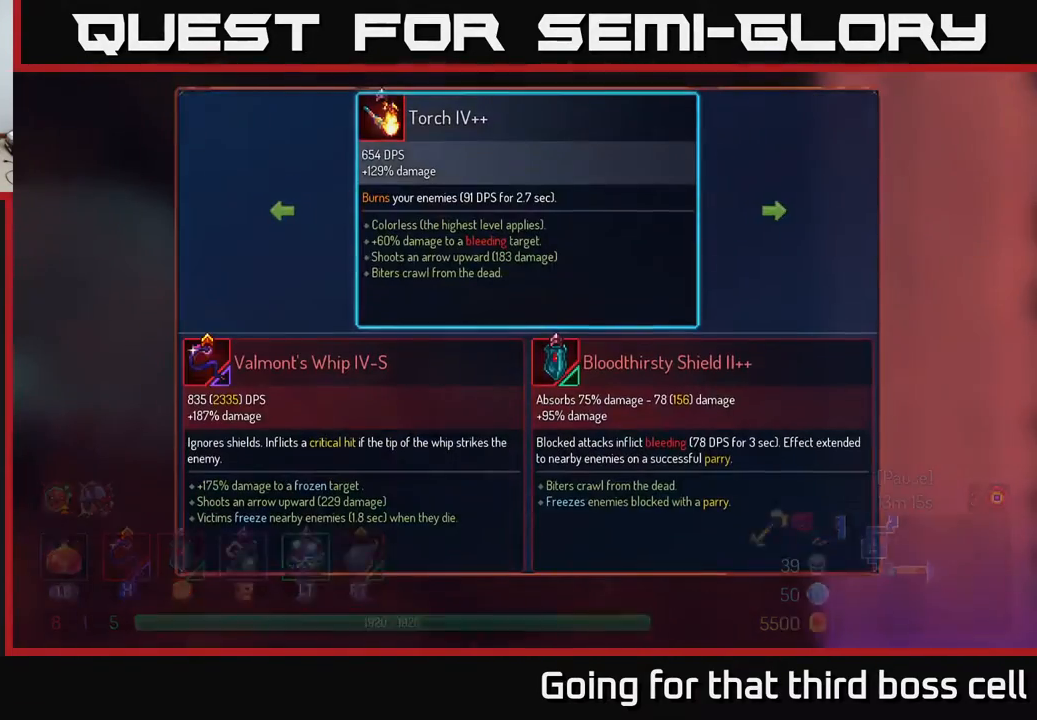
{"buttons": [], "left_stick": "center", "right_stick": "center", "events": []}
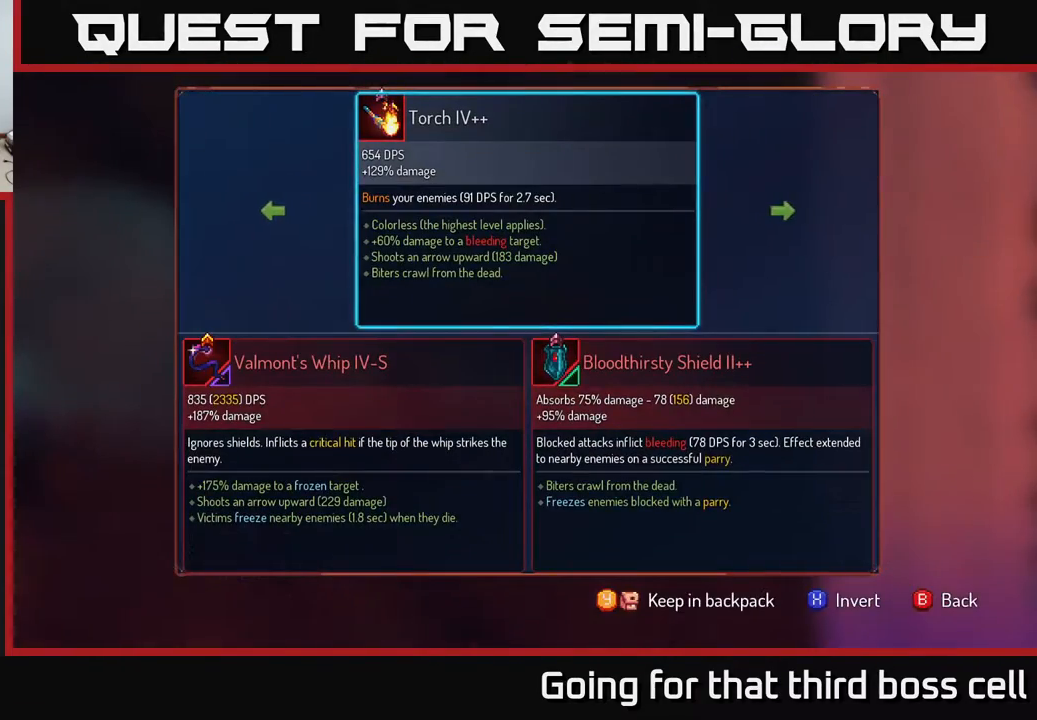
{"buttons": [], "left_stick": "center", "right_stick": "center", "events": []}
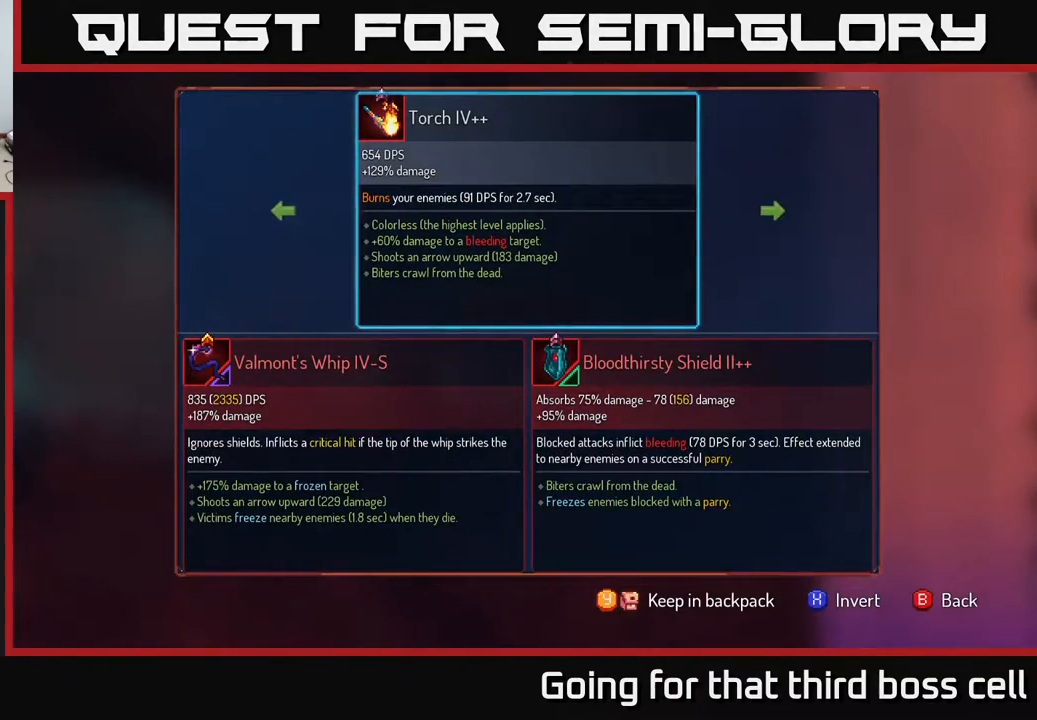
{"buttons": [], "left_stick": "center", "right_stick": "center", "events": []}
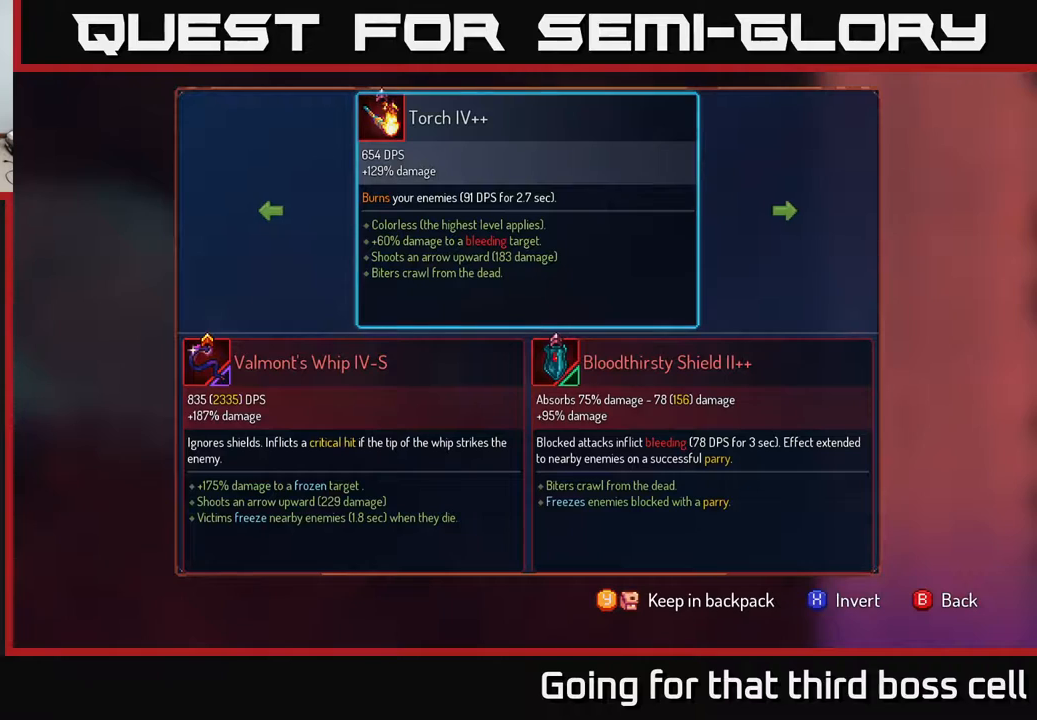
{"buttons": [], "left_stick": "center", "right_stick": "center", "events": []}
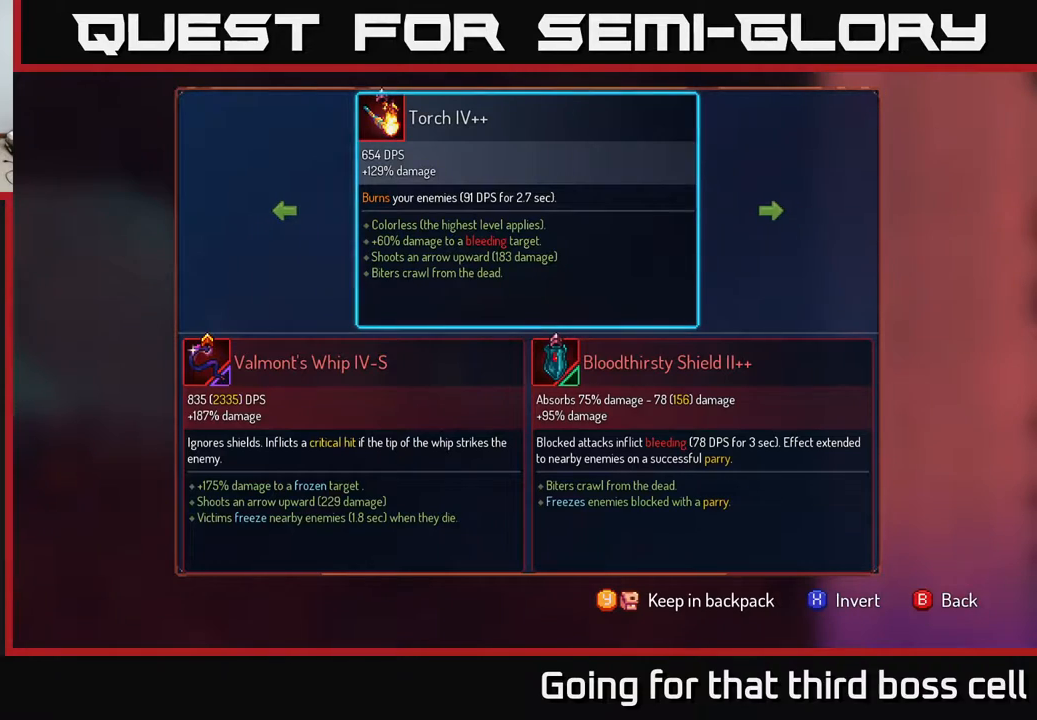
{"buttons": [], "left_stick": "center", "right_stick": "center", "events": []}
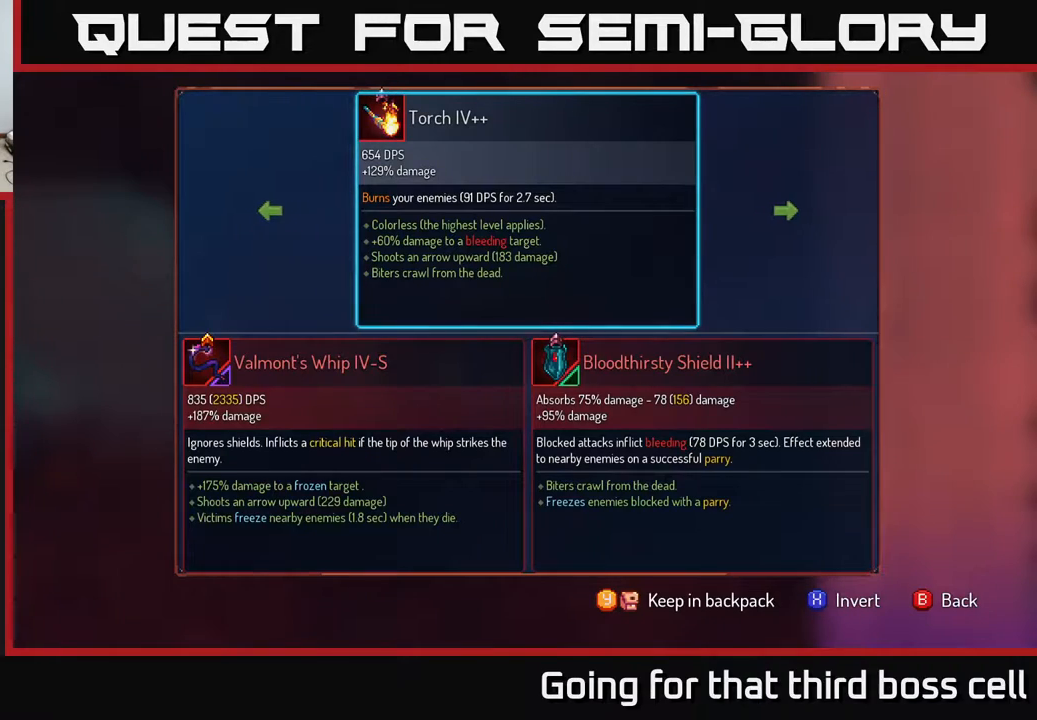
{"buttons": ["R1"], "left_stick": "center", "right_stick": "center", "events": [[300, "B", "down"], [367, "B", "up"], [450, "R1", "down"]]}
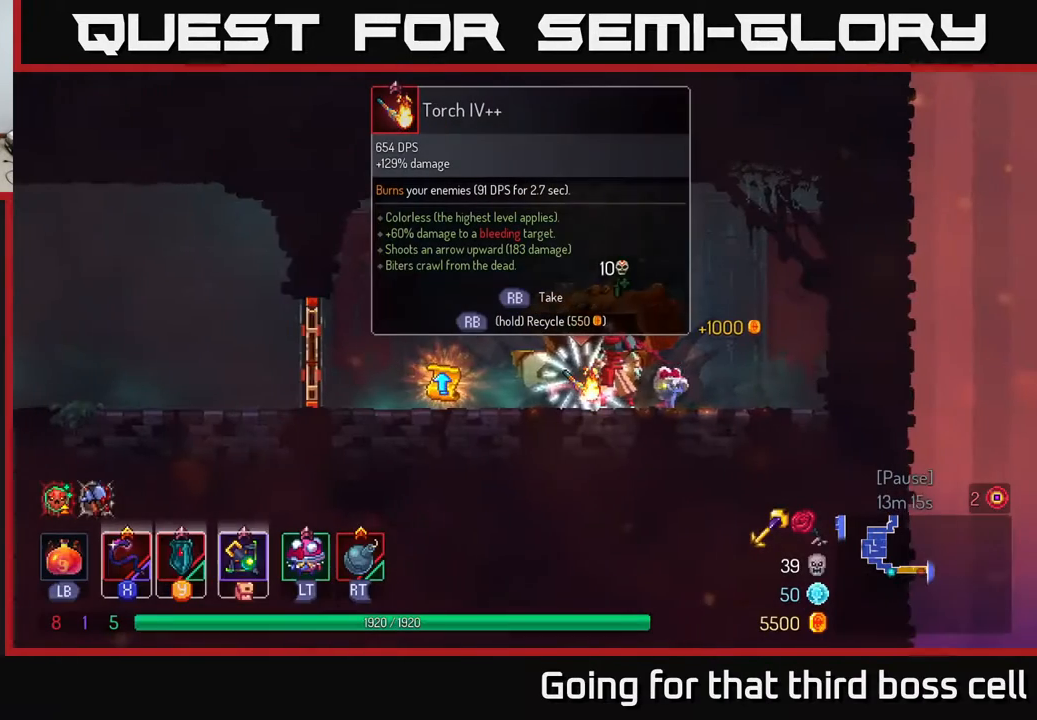
{"buttons": ["R1"], "left_stick": "center", "right_stick": "center", "events": []}
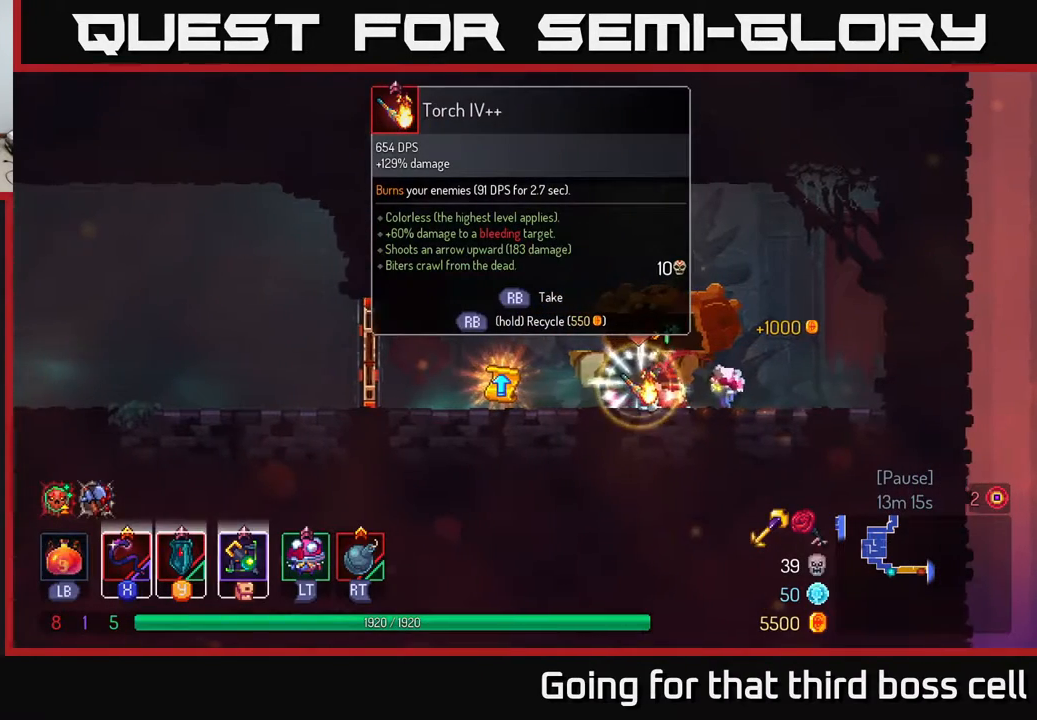
{"buttons": [], "left_stick": "left", "right_stick": "center", "events": [[350, "R1", "up"], [350, "left_stick", "left"]]}
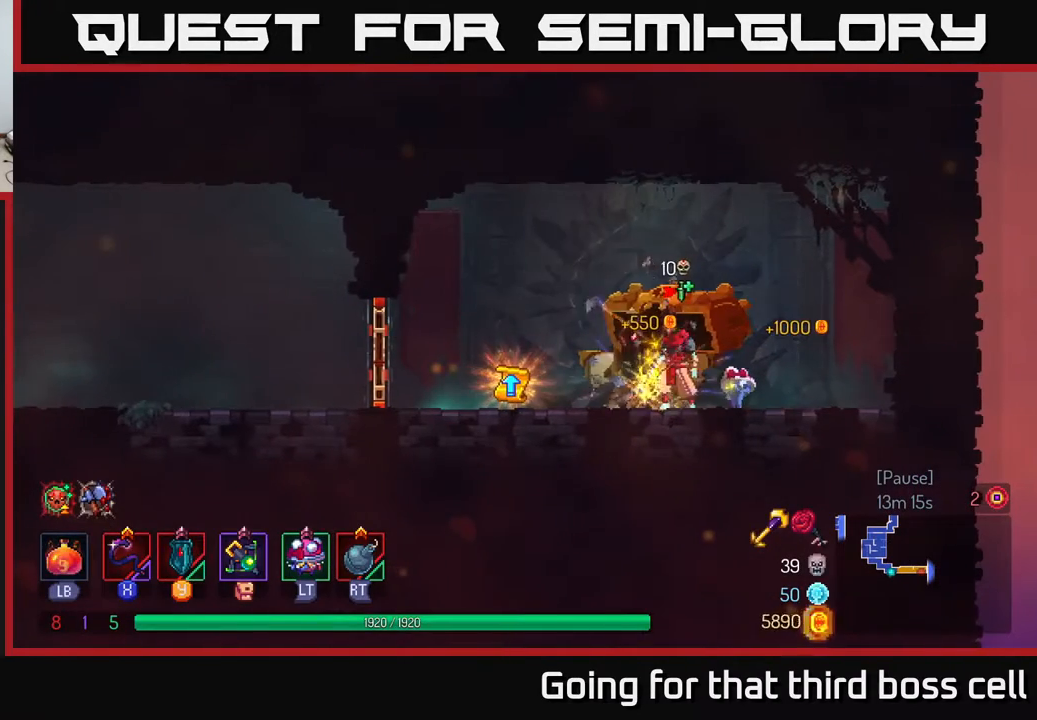
{"buttons": [], "left_stick": "center", "right_stick": "center", "events": [[100, "R1", "down"], [117, "left_stick", "center"], [183, "R1", "up"]]}
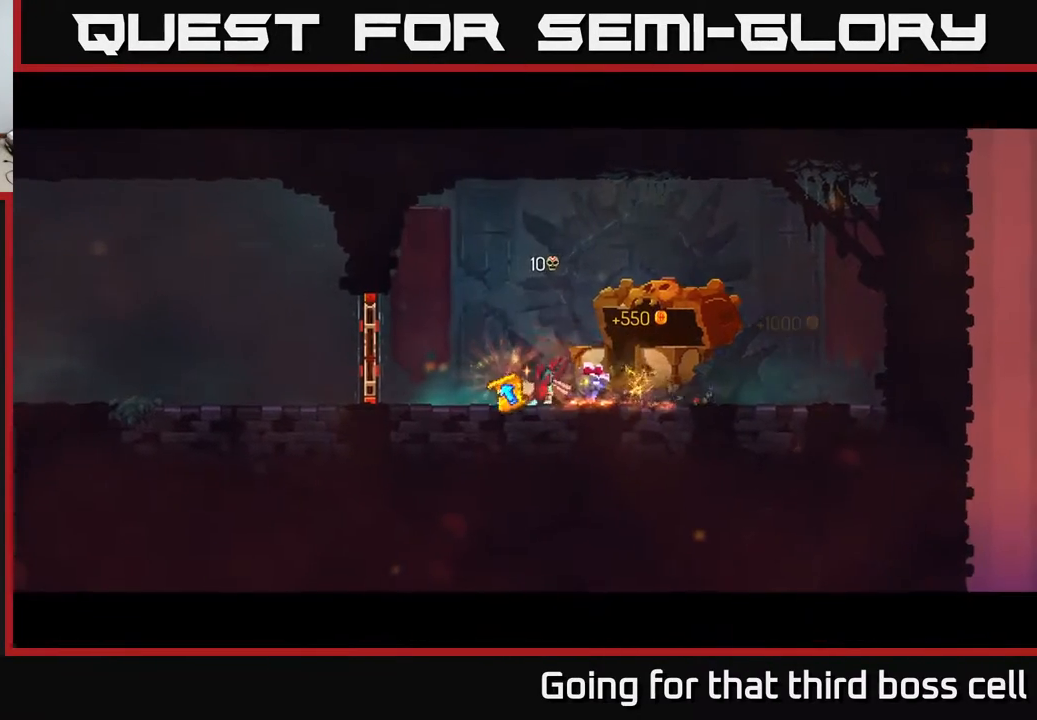
{"buttons": [], "left_stick": "center", "right_stick": "center", "events": []}
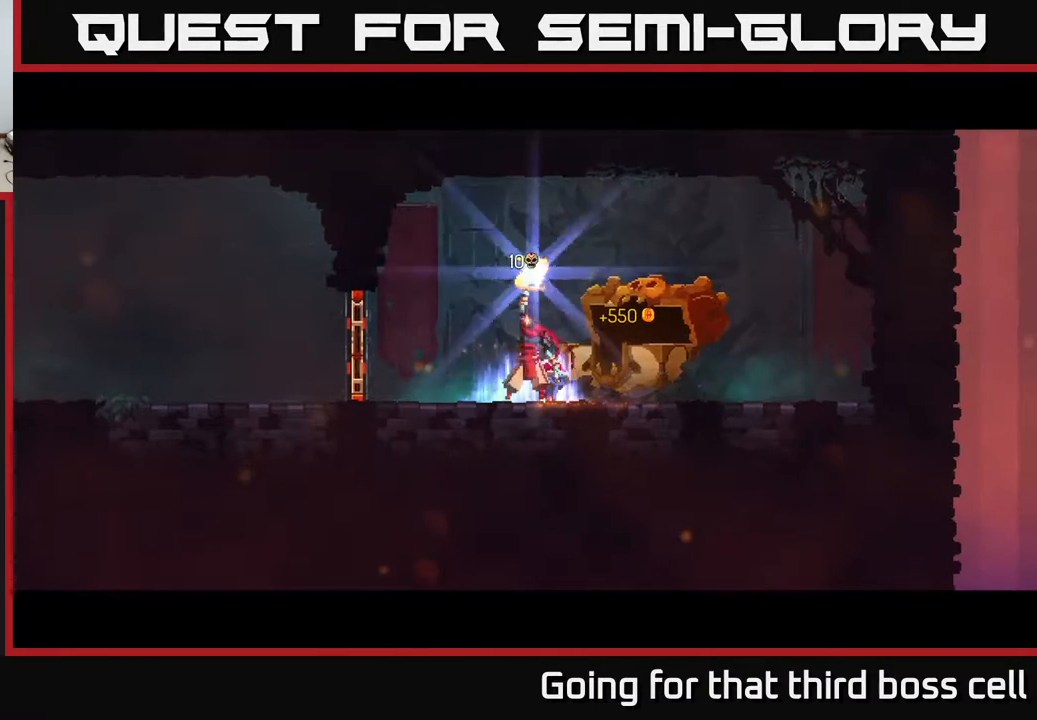
{"buttons": [], "left_stick": "center", "right_stick": "center", "events": []}
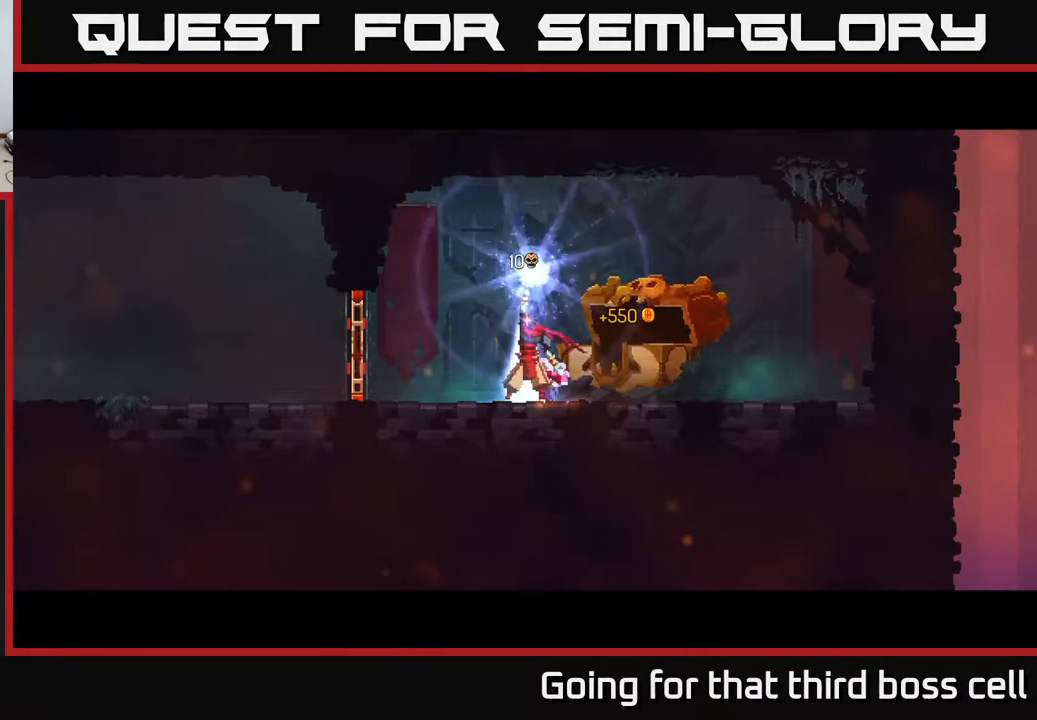
{"buttons": [], "left_stick": "center", "right_stick": "center", "events": []}
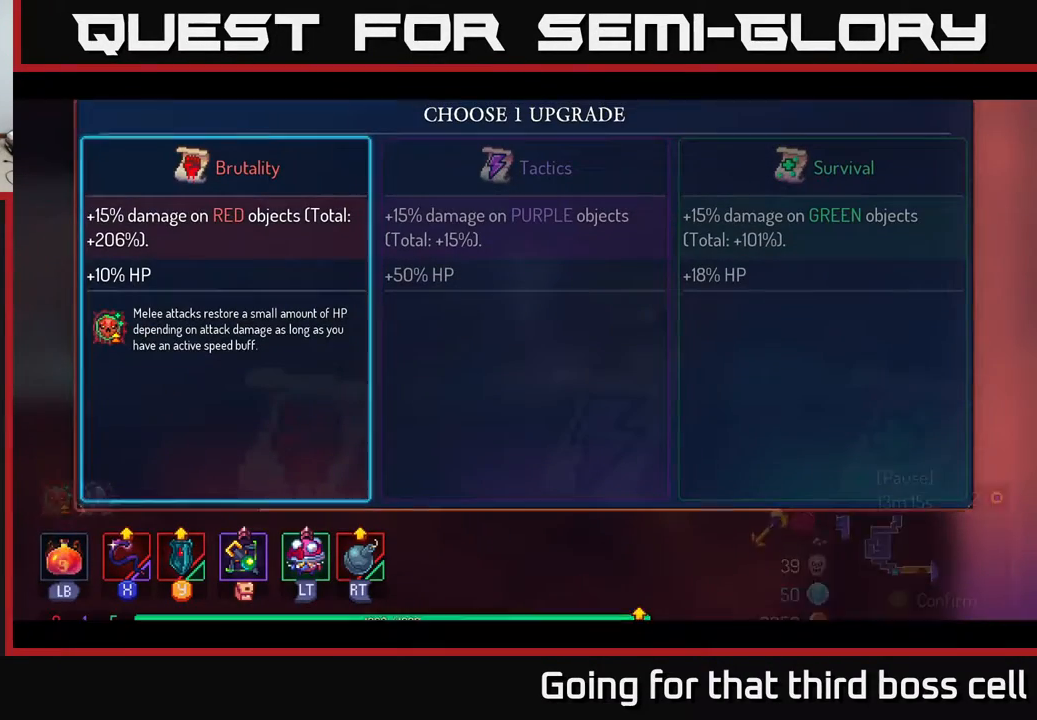
{"buttons": [], "left_stick": "right", "right_stick": "center", "events": [[483, "left_stick", "right"]]}
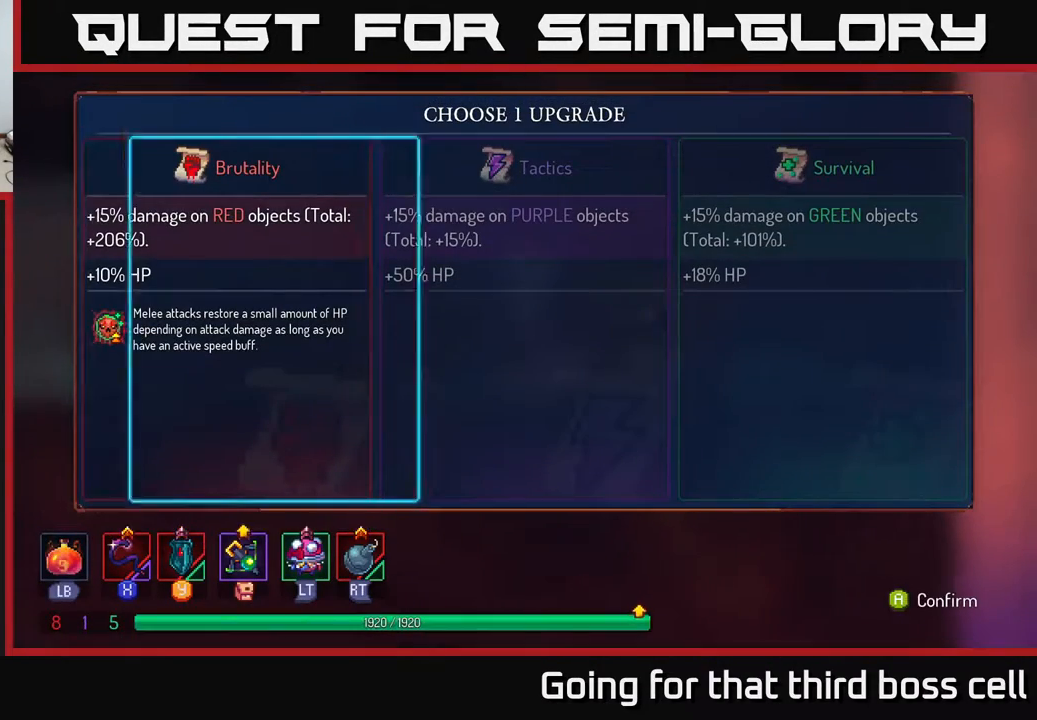
{"buttons": [], "left_stick": "center", "right_stick": "center", "events": [[150, "left_stick", "center"], [217, "left_stick", "left"], [350, "A", "down"], [350, "left_stick", "center"], [433, "A", "up"]]}